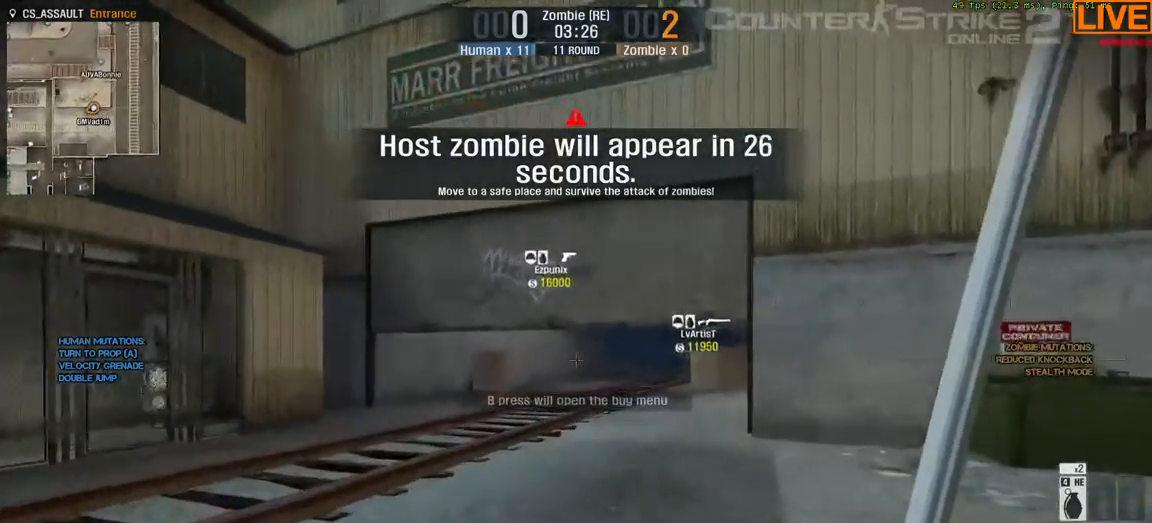
Gameplay with keyboard; each line is a JSON object with the keys held at the frame after it. "events" lists presses ("down") and releases ("up") of ".", "/", "0", "1", "2", "3", "4", "5", "6", "7", "8", "9", "a", "alt_l", "alt_r", "b", "backslash", "backspace", "c", "caps_lock", "comma", "ctrl", "d", "down", "e", "equals", "escape", "f", "f1", "f10", "f11", "f12", "f2", "f3", "f4", "f5", "f6", "f7", "f8", "f9", "g", "h", "i", "j", "k", "l", "lbracket", "left", "m", "minus", "n", "o", "p", "q", "quote", "r", "rbracket", "return", "right", "s", "semicolon", "shift_l", "shift_r", "space", "super", "t", "tab", "tilde", "u", "up", "v", "w", "x", "y" and "z" between this image and that frame as [ms after this image, input, new state], when the widget could be followed in between. No other keys are recorded. Mouse input is not recorded.
{"keys": ["w"], "events": [[217, "tab", "down"], [400, "tab", "up"]]}
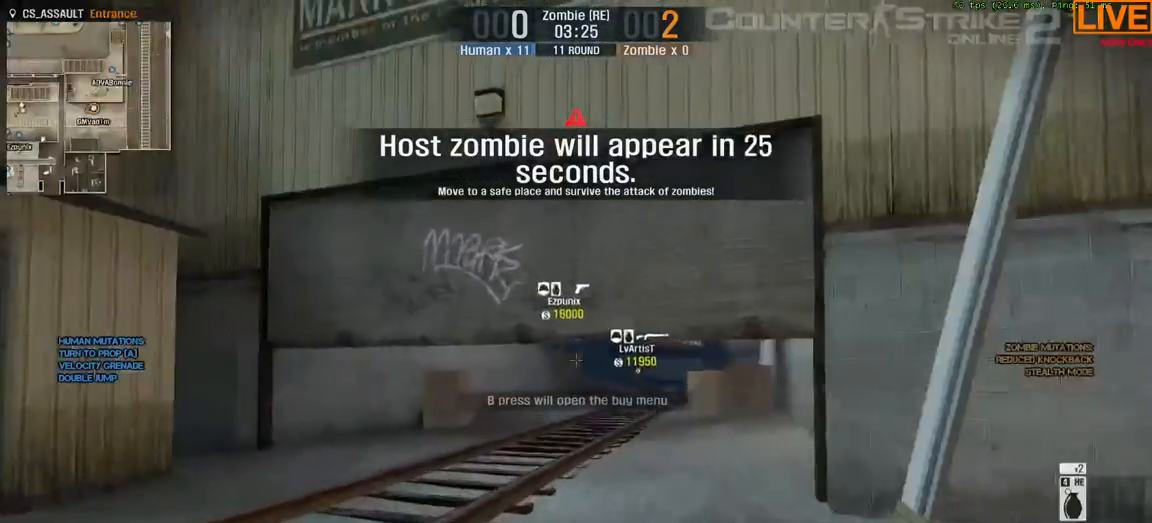
{"keys": ["tab", "w"], "events": [[317, "tab", "down"]]}
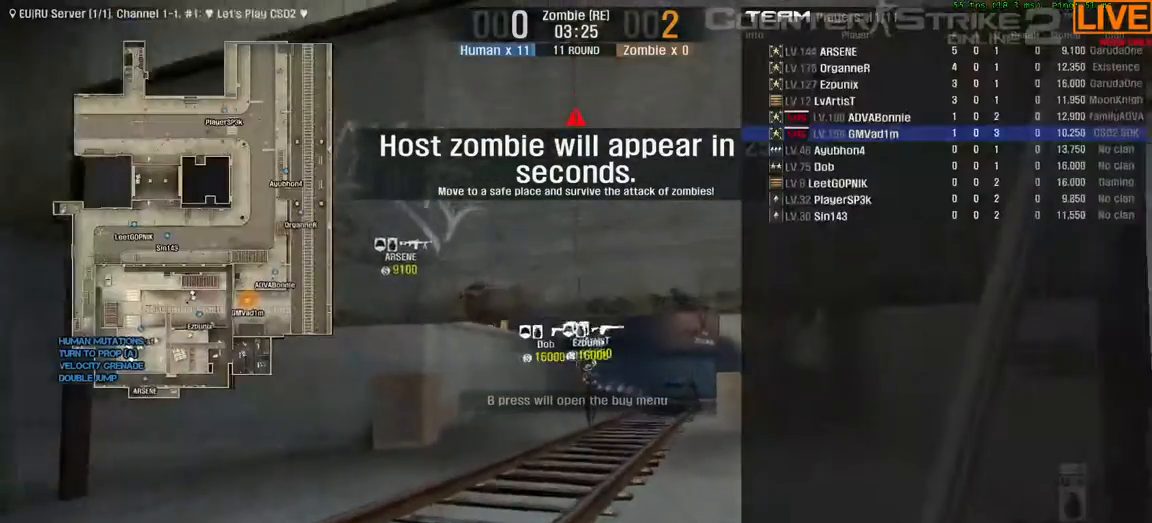
{"keys": ["tab", "w"], "events": []}
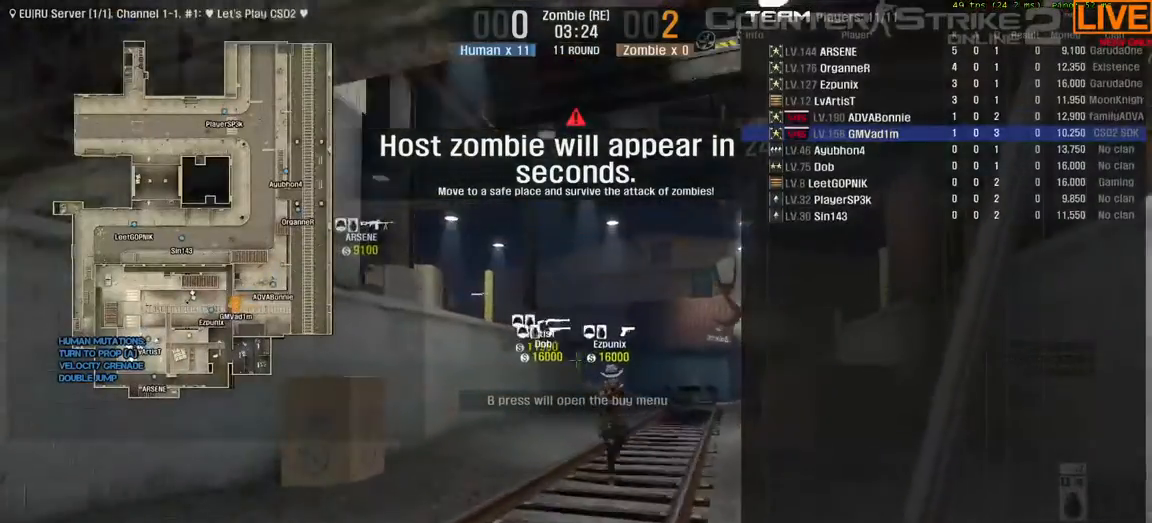
{"keys": ["tab", "w"], "events": []}
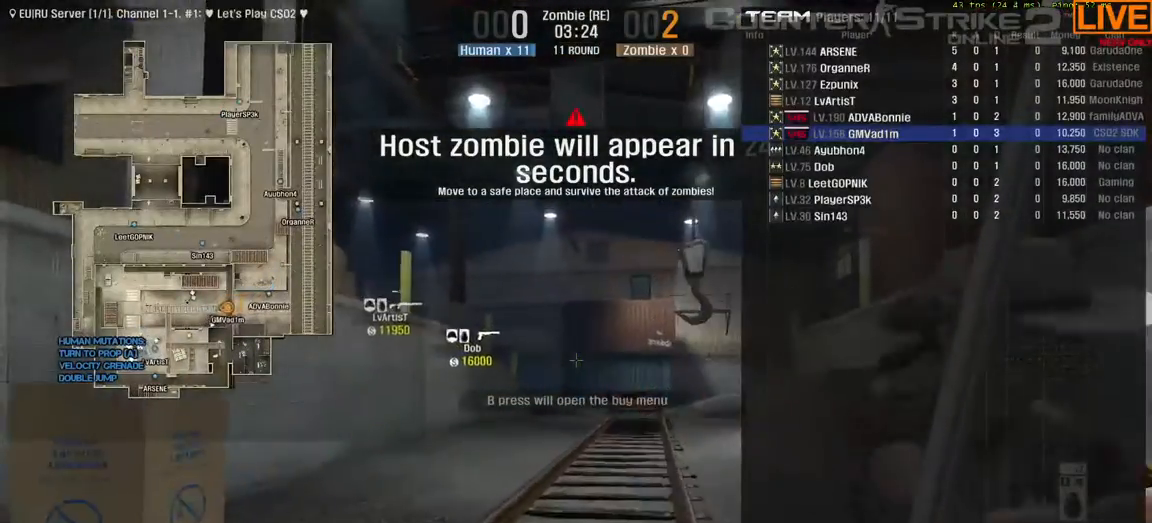
{"keys": ["tab", "w"], "events": []}
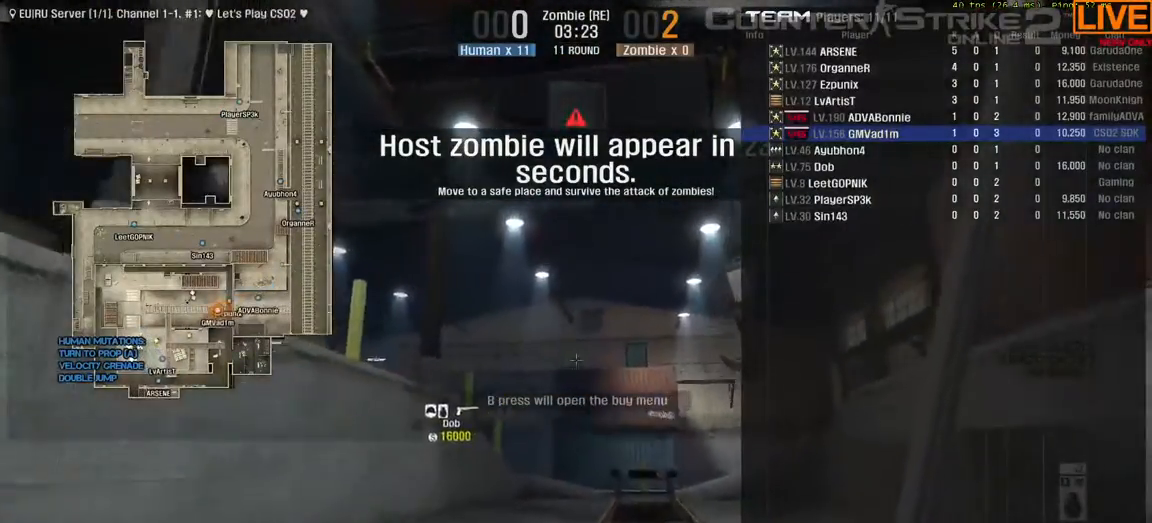
{"keys": ["w"], "events": [[217, "tab", "up"]]}
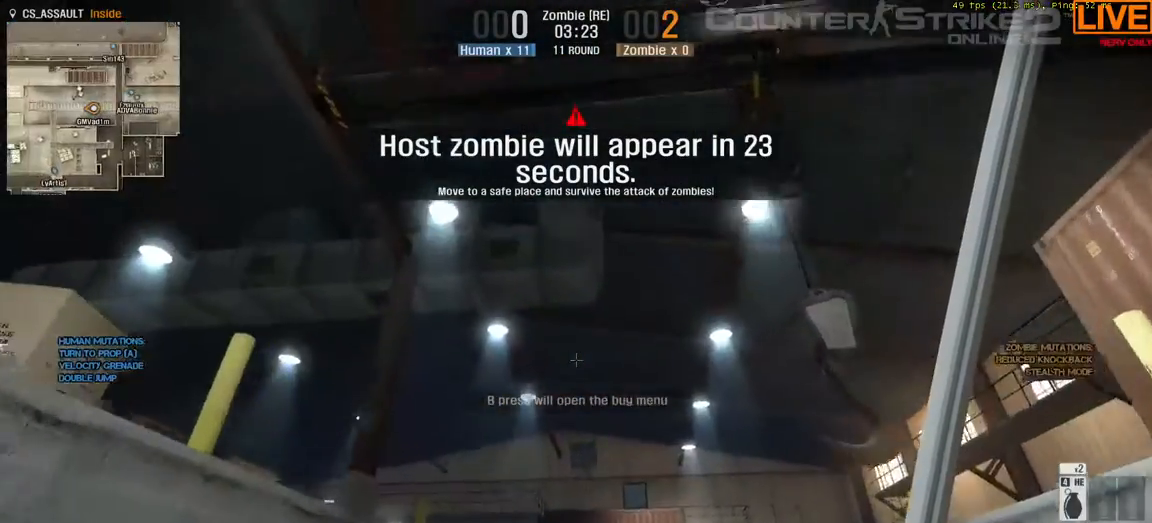
{"keys": ["d", "w"], "events": [[267, "d", "down"]]}
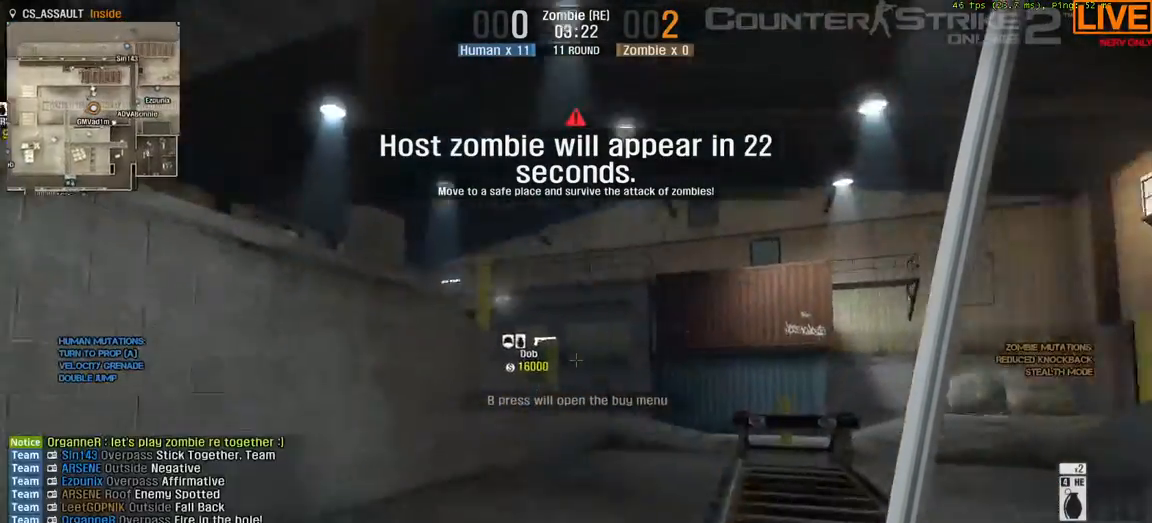
{"keys": ["w"], "events": [[200, "d", "up"]]}
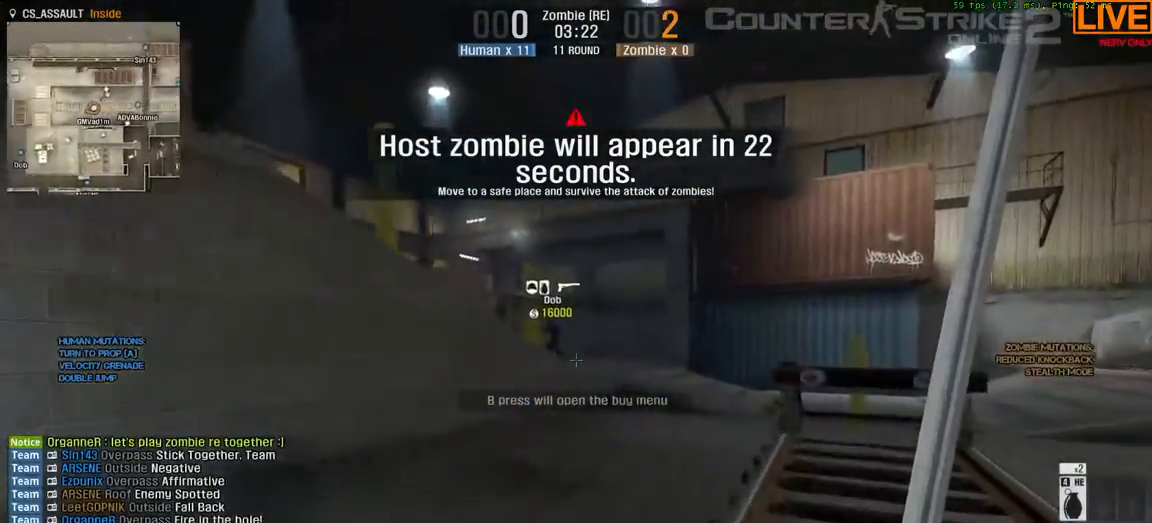
{"keys": ["w"], "events": []}
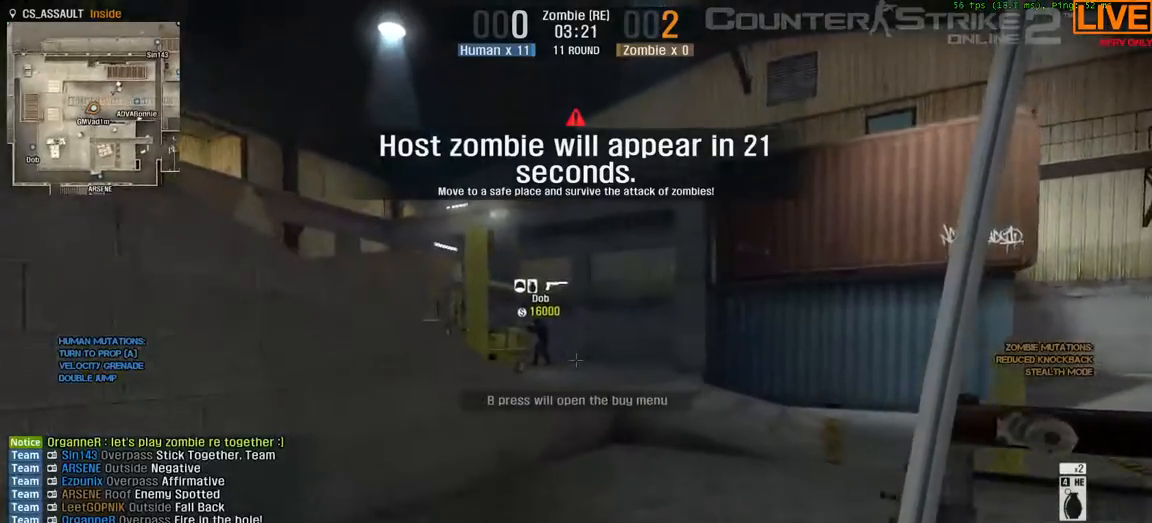
{"keys": ["w"], "events": []}
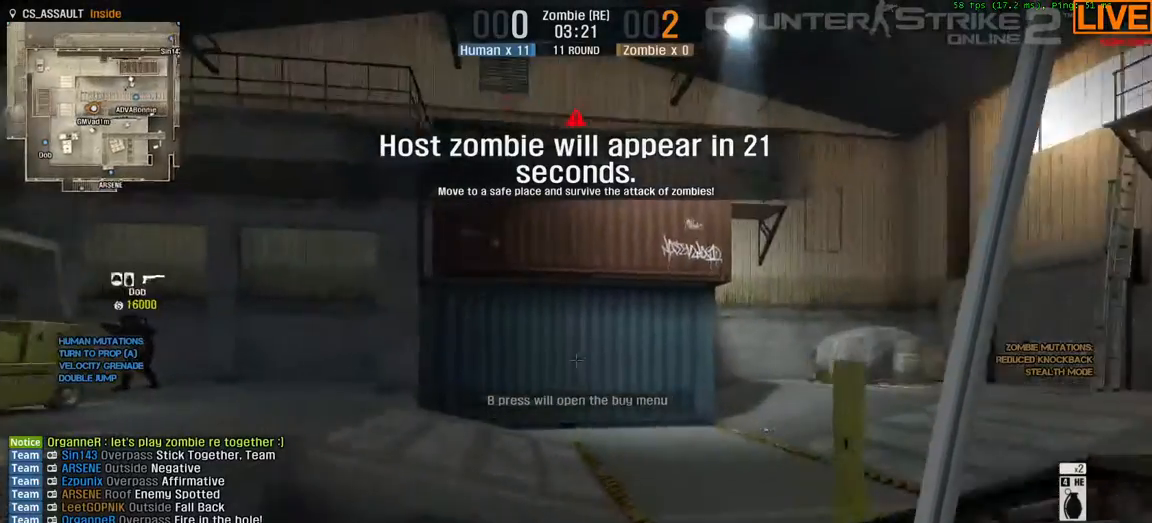
{"keys": ["w"], "events": []}
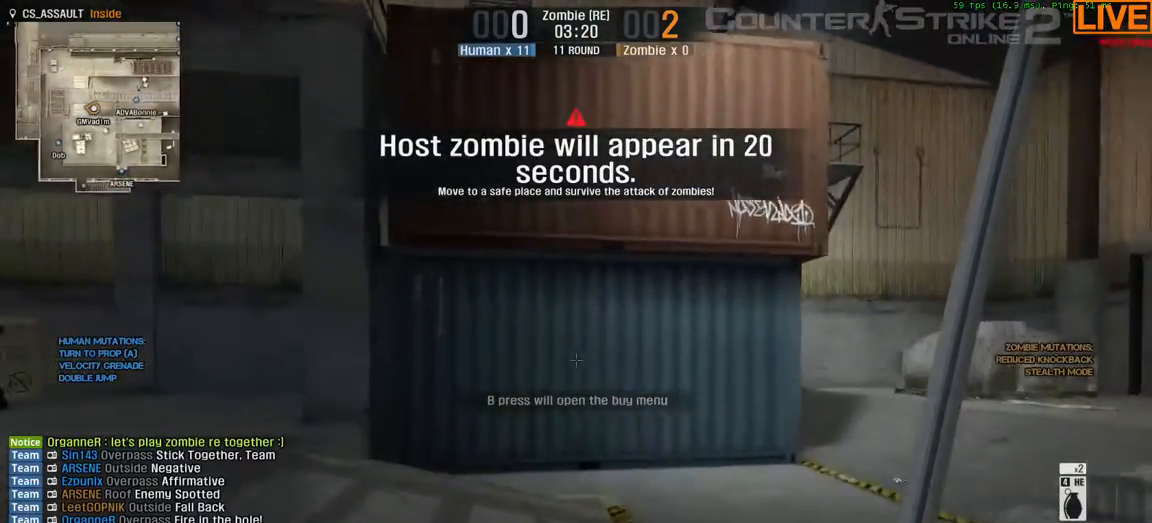
{"keys": ["w"], "events": []}
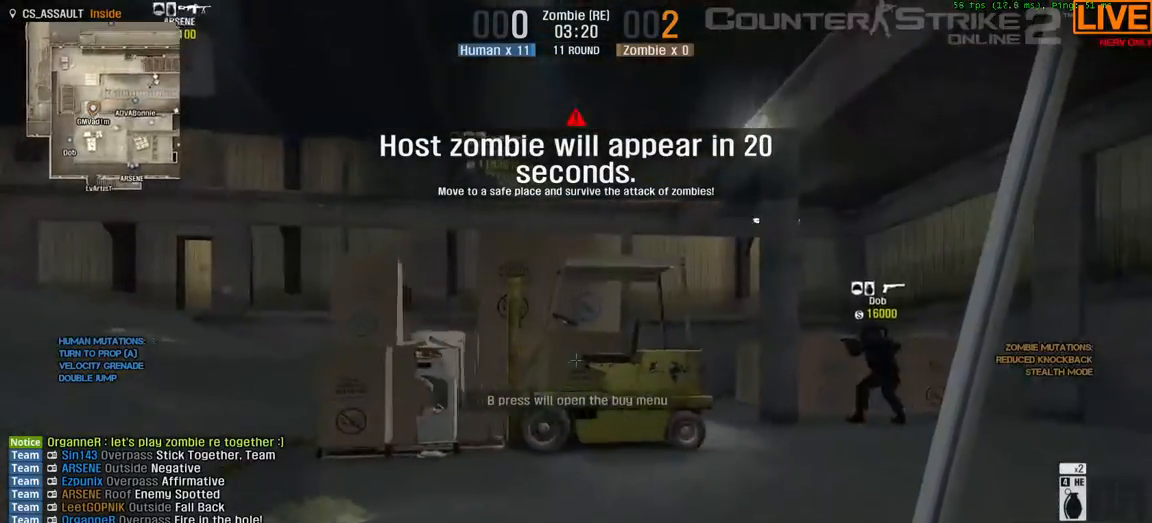
{"keys": ["w"]}
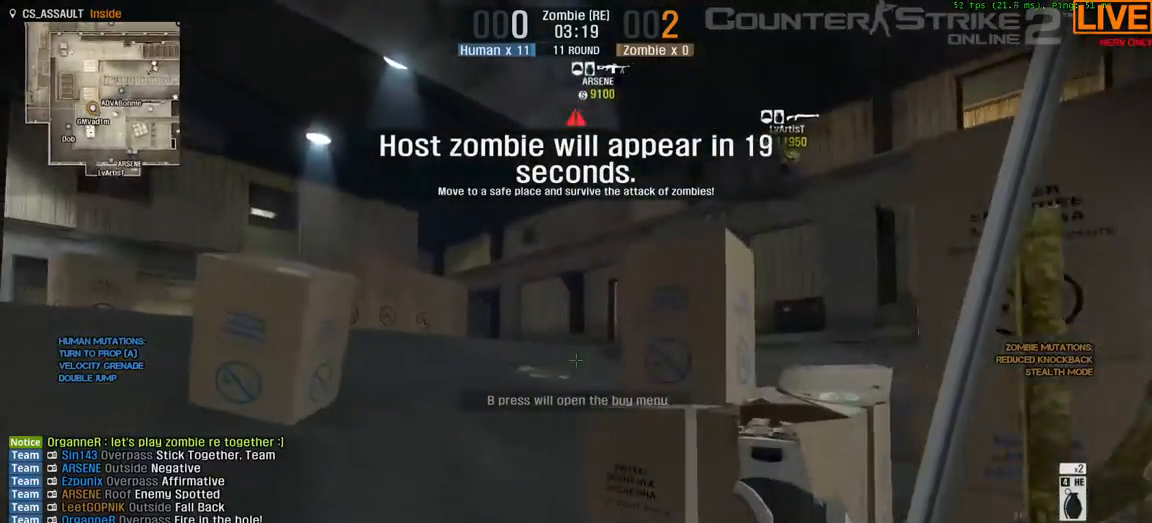
{"keys": ["w"], "events": []}
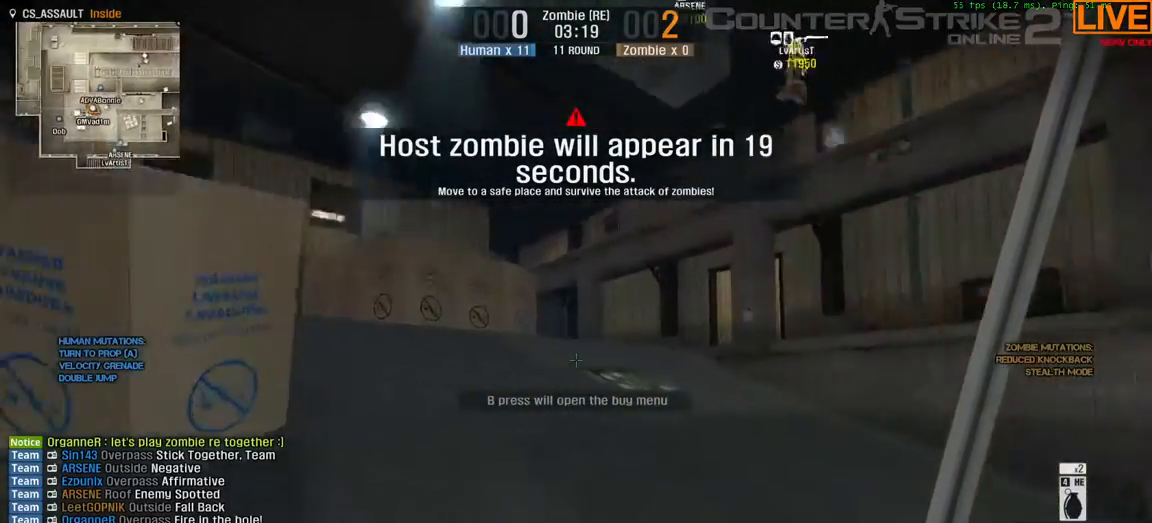
{"keys": ["w"], "events": []}
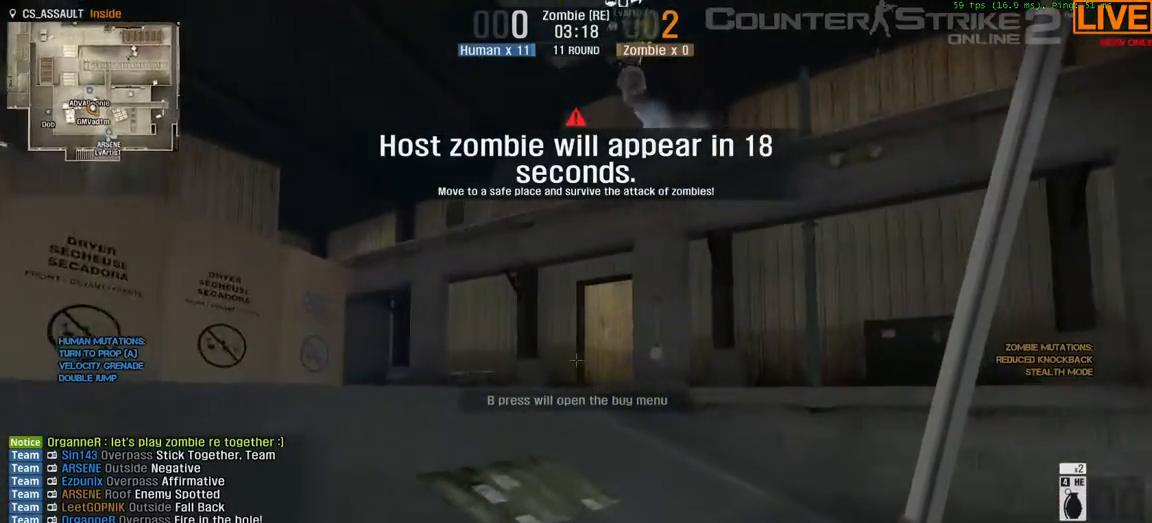
{"keys": ["w"], "events": []}
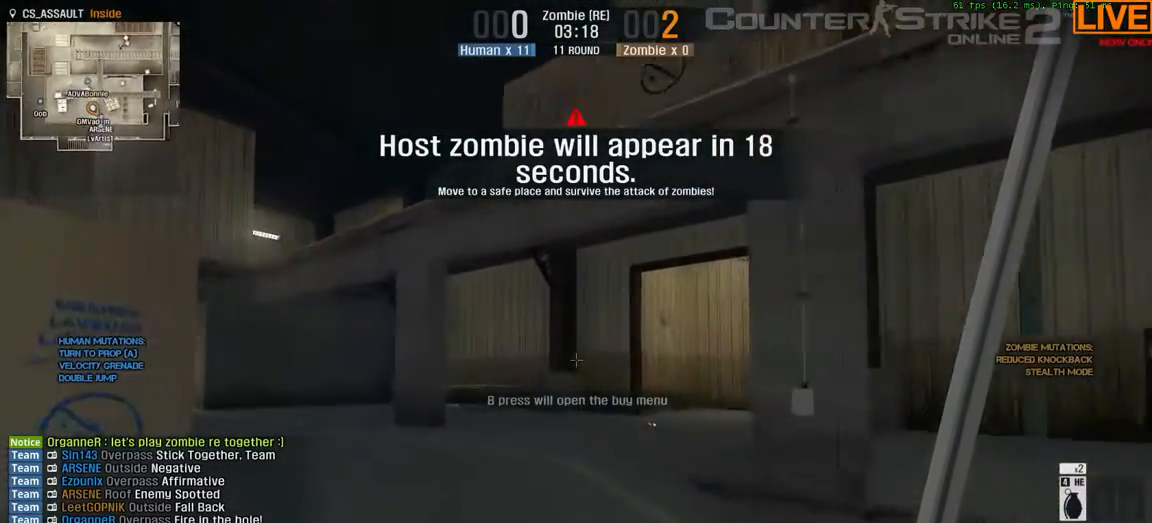
{"keys": ["w"], "events": []}
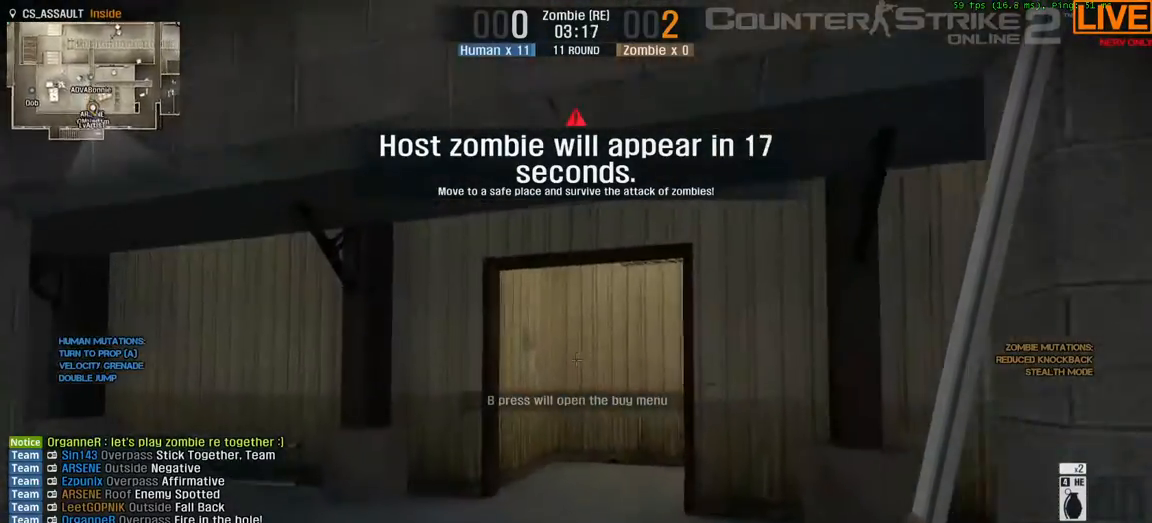
{"keys": ["w"], "events": [[267, "a", "down"], [400, "a", "up"]]}
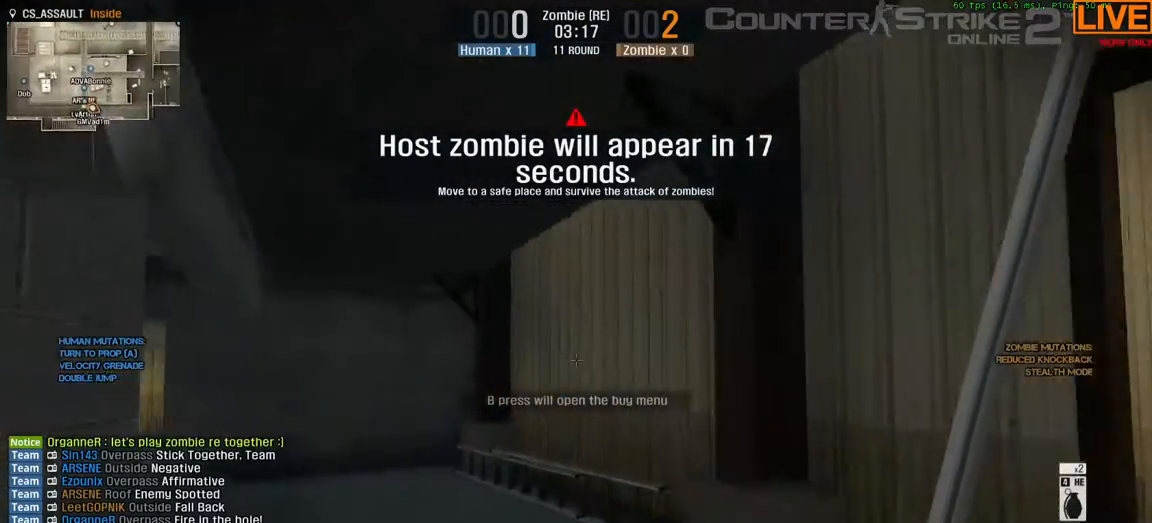
{"keys": ["a", "w"], "events": [[317, "a", "down"]]}
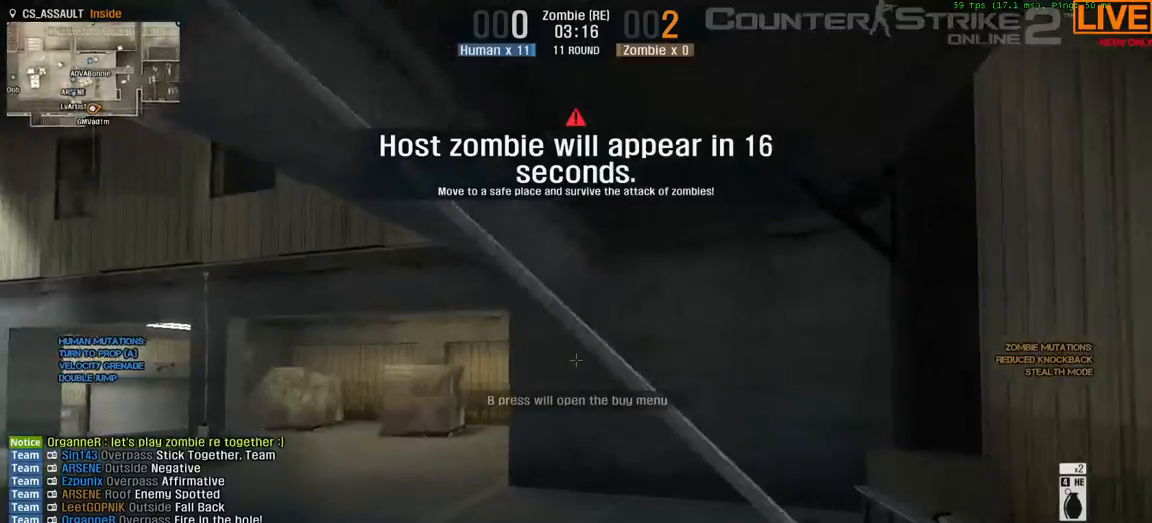
{"keys": ["w"], "events": [[100, "a", "up"]]}
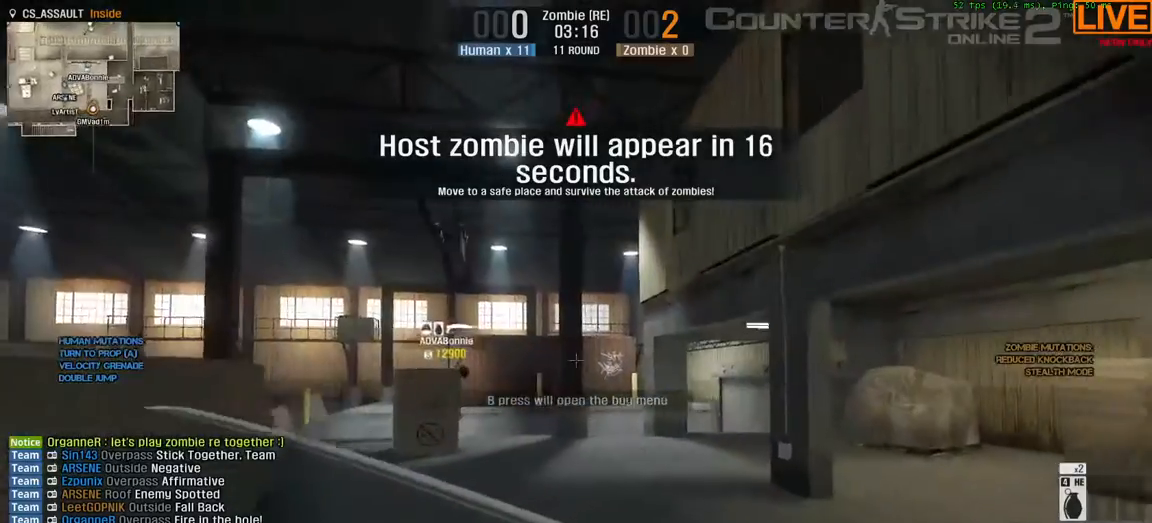
{"keys": ["w"], "events": []}
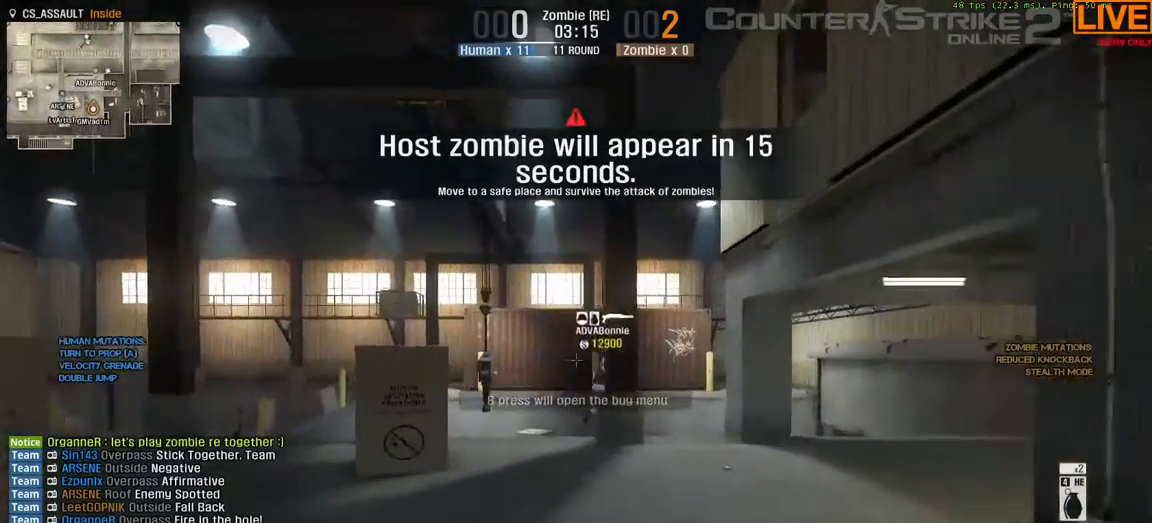
{"keys": ["w"], "events": []}